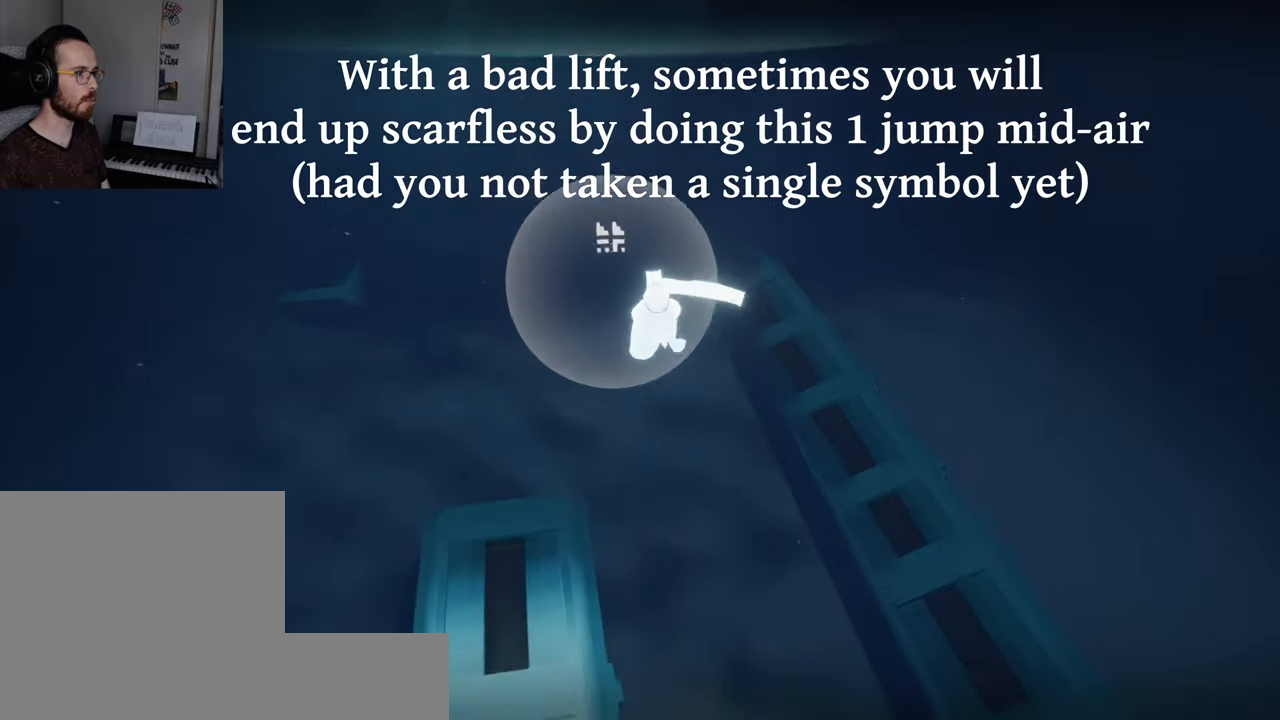
Gameplay with a controller (Xbox layout); each line is a JSON object with the inputs held at the frame after it. "events" lists button and stick changes between this image and that frame as [ms after this image, input, new state], when the widget could be followed in between. Not read: L3 R1 R3.
{"buttons": [], "left_stick": "center", "right_stick": "up-right", "events": [[133, "left_stick", "up-right"], [267, "left_stick", "up"], [467, "right_stick", "up-right"], [500, "left_stick", "center"]]}
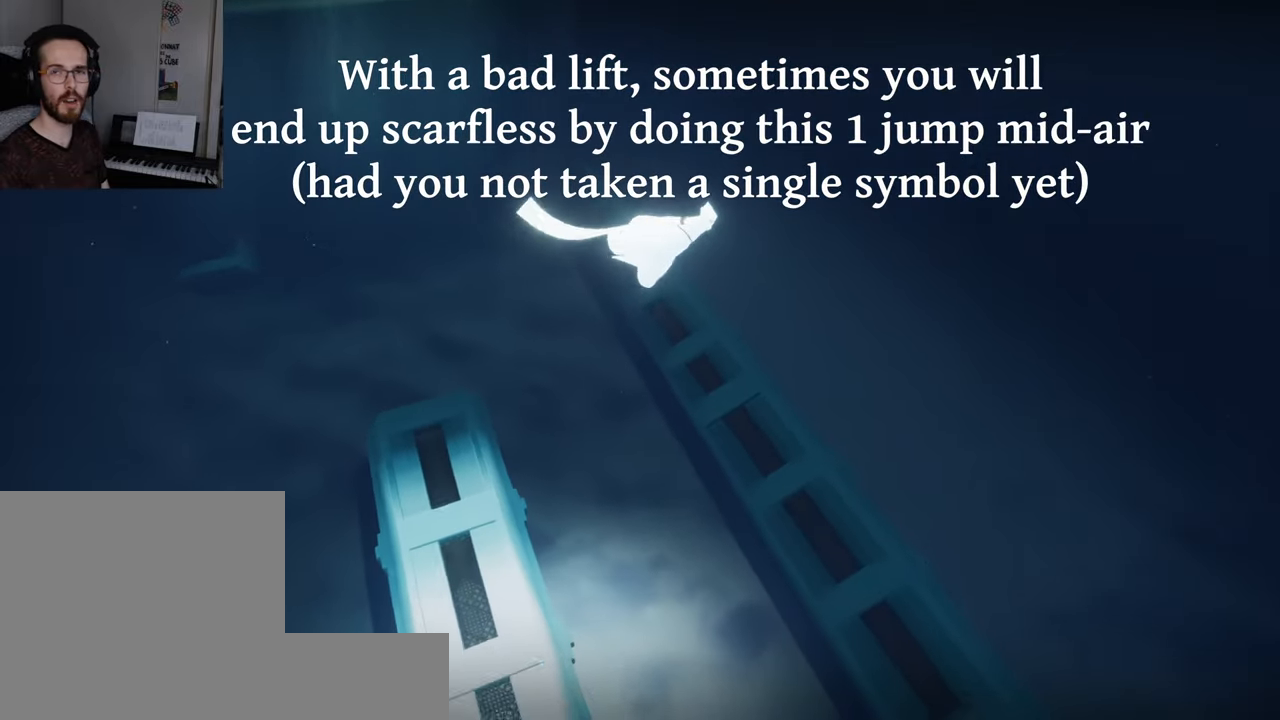
{"buttons": [], "left_stick": "down", "right_stick": "up-right", "events": [[417, "left_stick", "down"]]}
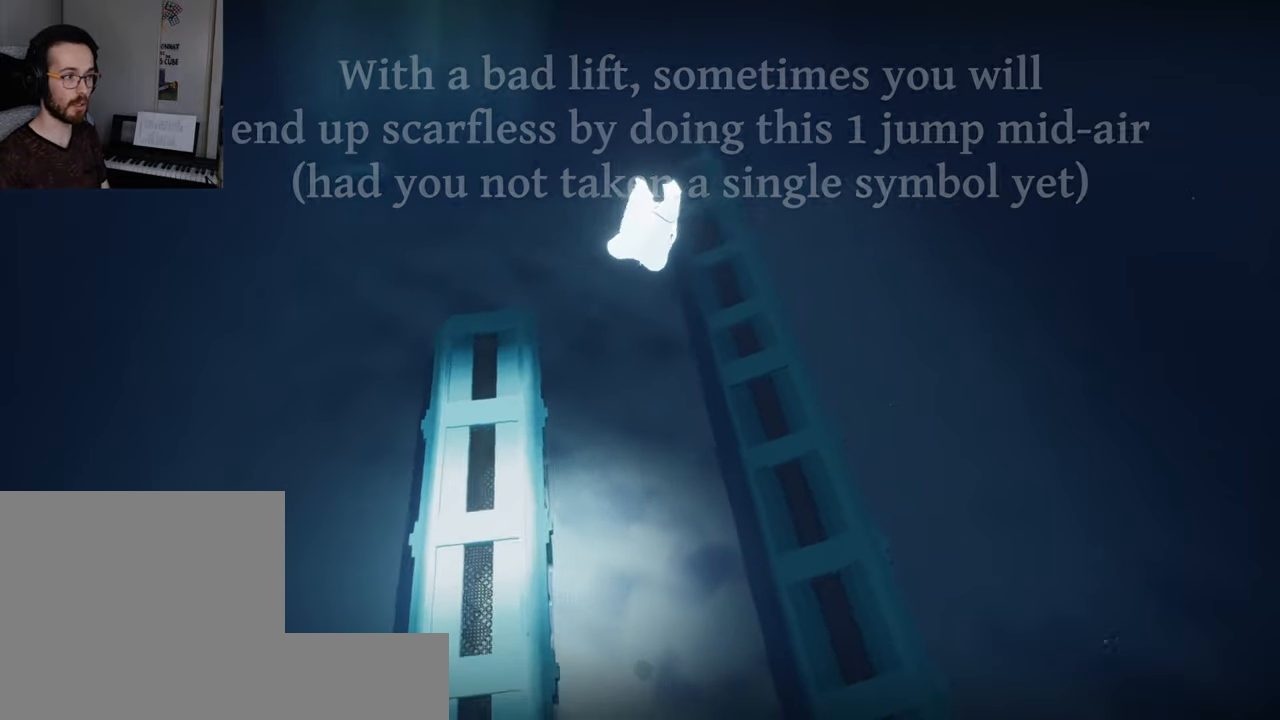
{"buttons": [], "left_stick": "down", "right_stick": "up", "events": [[17, "right_stick", "up"]]}
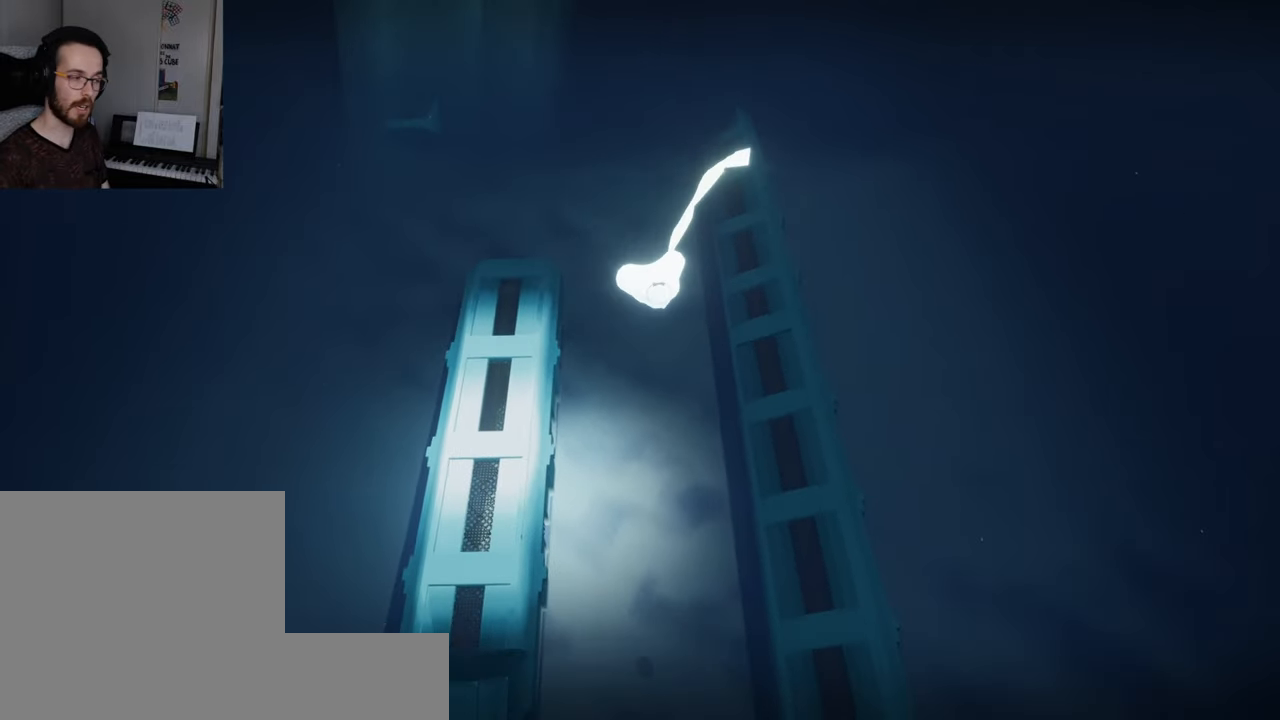
{"buttons": [], "left_stick": "up-left", "right_stick": "up", "events": [[200, "left_stick", "left"], [250, "left_stick", "up-left"]]}
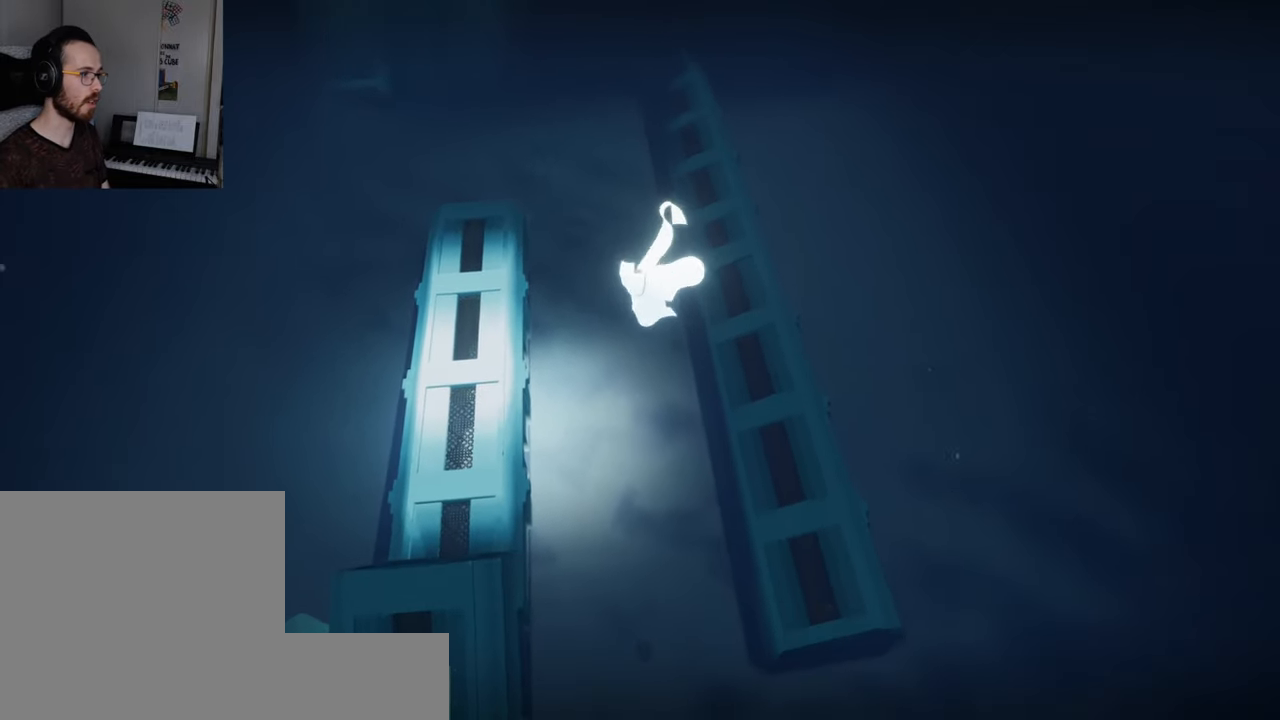
{"buttons": [], "left_stick": "up", "right_stick": "up", "events": [[367, "left_stick", "up"]]}
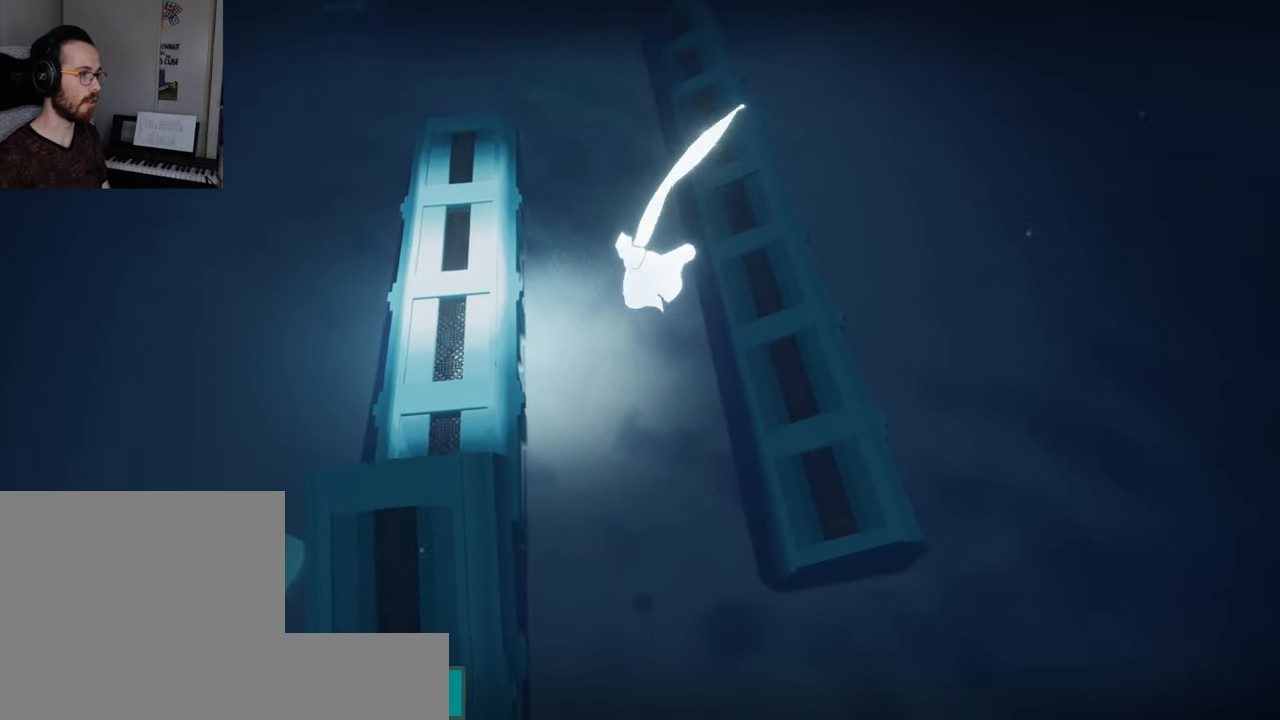
{"buttons": [], "left_stick": "up", "right_stick": "up-left", "events": [[200, "right_stick", "center"], [500, "right_stick", "up-left"]]}
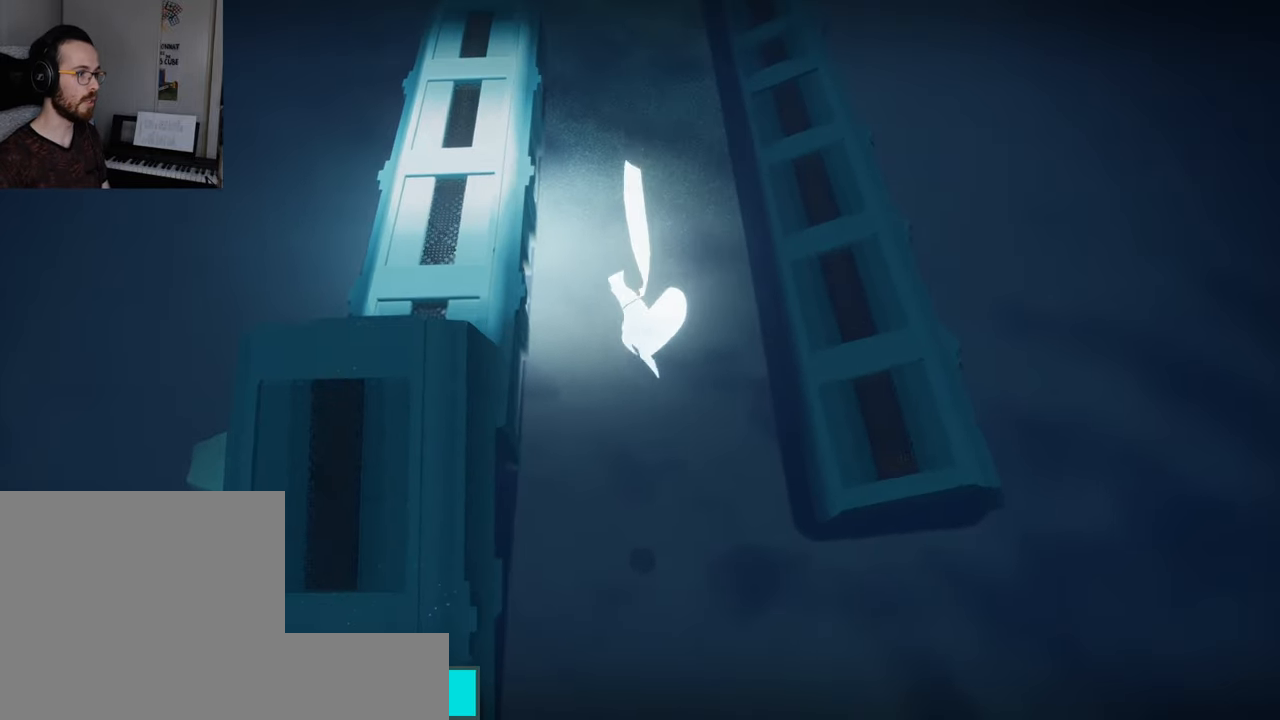
{"buttons": [], "left_stick": "up", "right_stick": "center", "events": [[200, "right_stick", "center"]]}
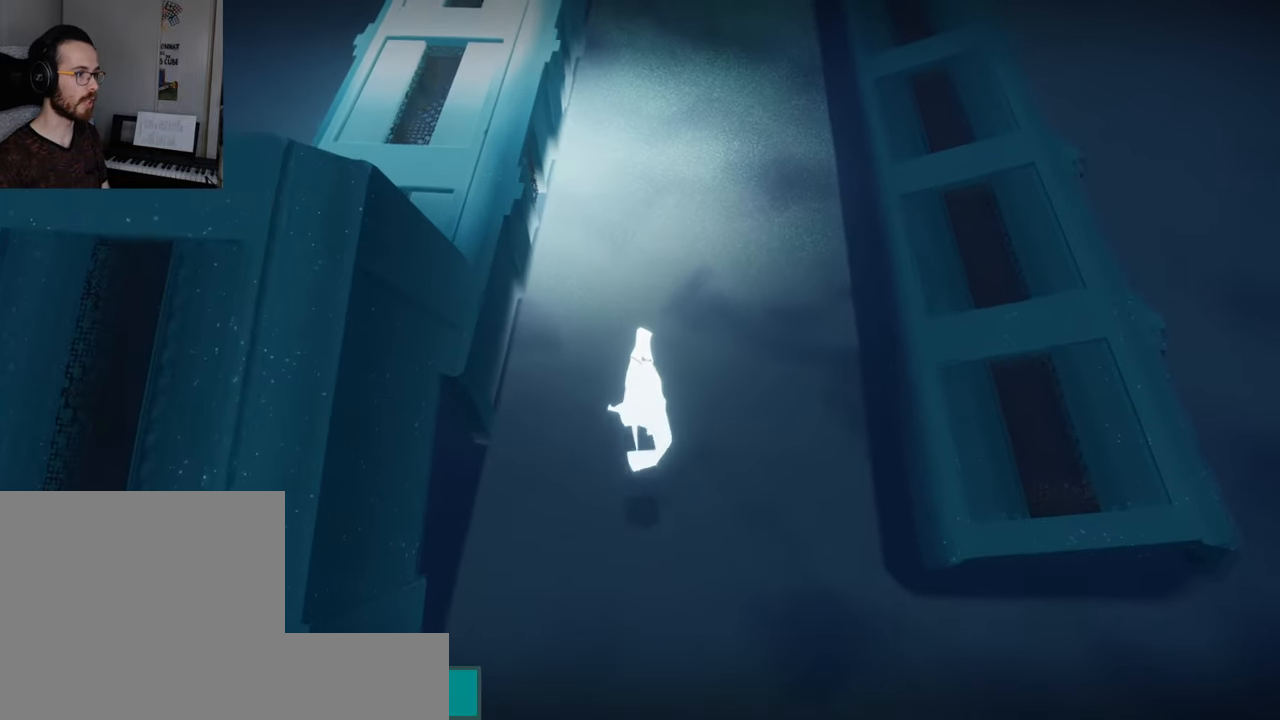
{"buttons": [], "left_stick": "center", "right_stick": "left", "events": [[17, "left_stick", "center"], [250, "right_stick", "left"]]}
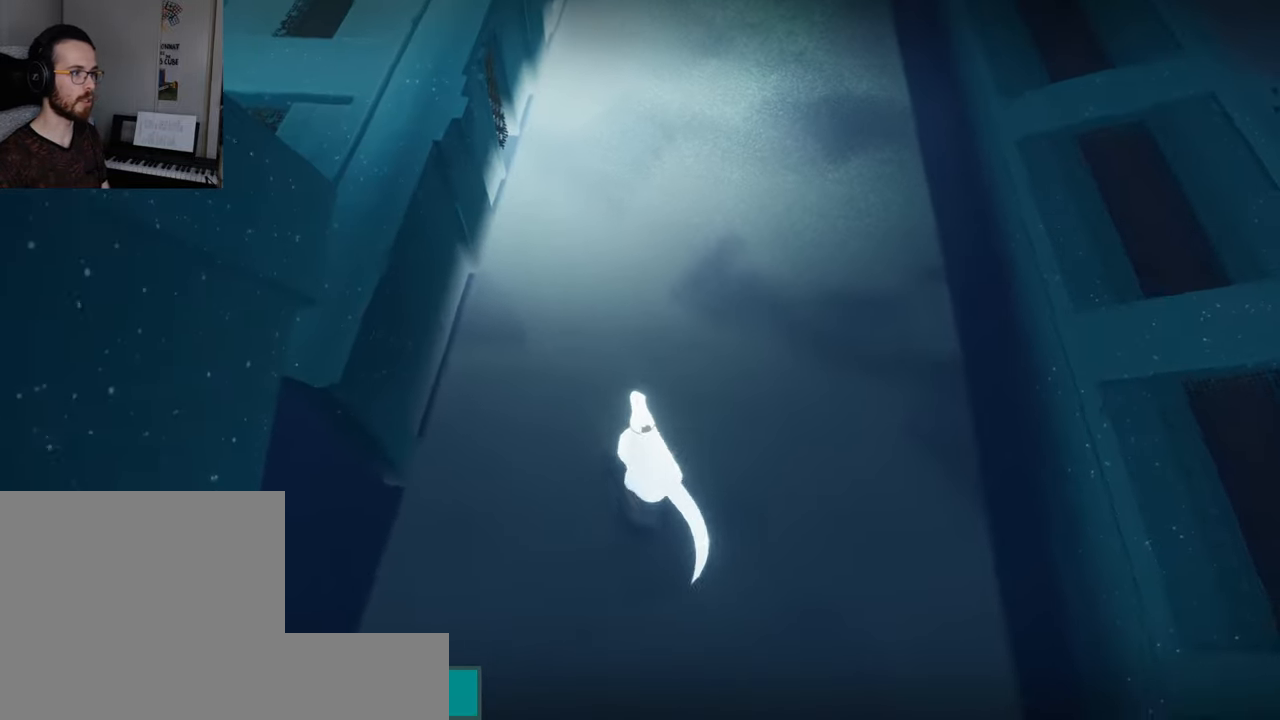
{"buttons": [], "left_stick": "right", "right_stick": "down-right", "events": [[67, "right_stick", "center"], [233, "right_stick", "down-right"], [500, "left_stick", "right"]]}
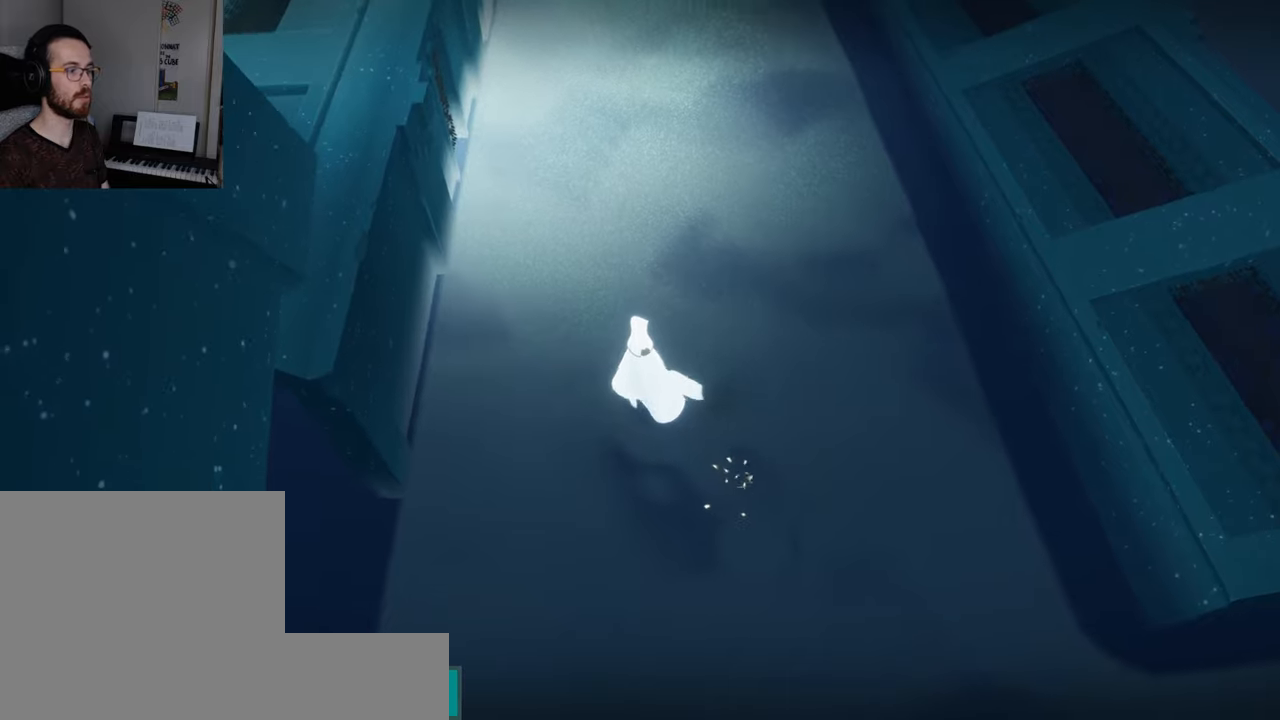
{"buttons": [], "left_stick": "down-right", "right_stick": "down-right", "events": [[267, "left_stick", "down-right"]]}
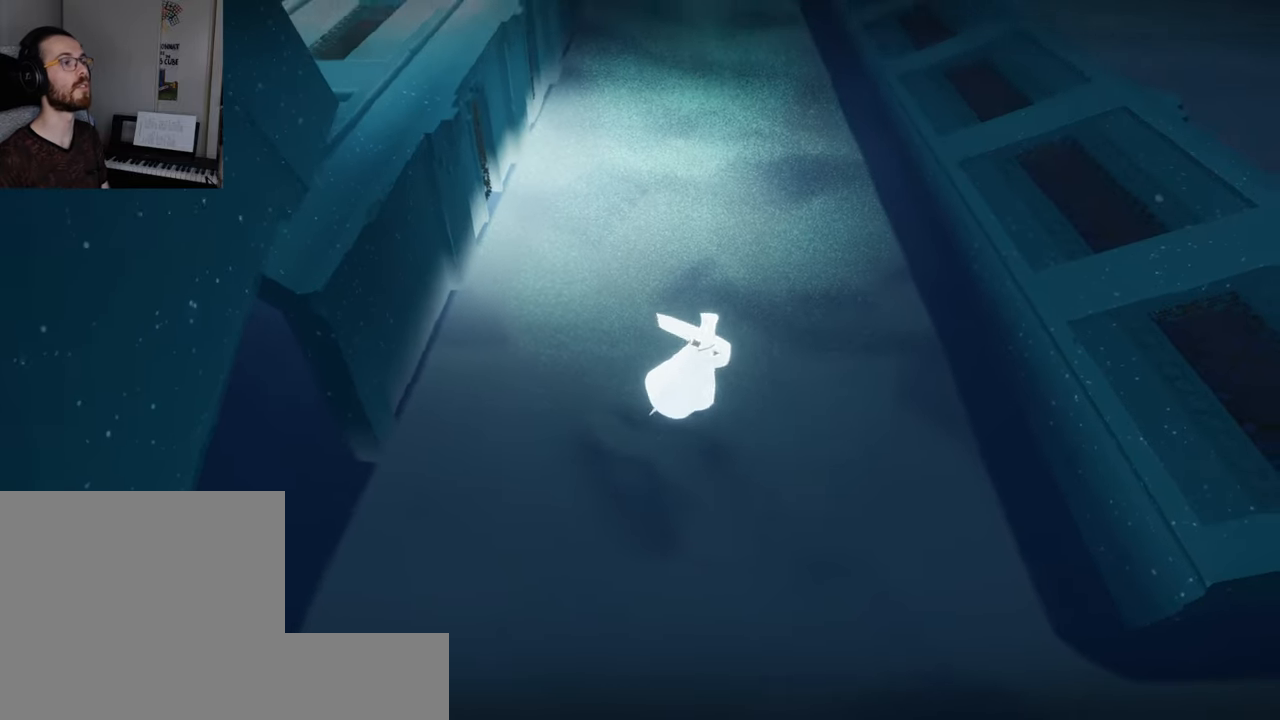
{"buttons": [], "left_stick": "down", "right_stick": "down-right", "events": [[17, "right_stick", "down"], [134, "left_stick", "down"], [284, "right_stick", "down-right"]]}
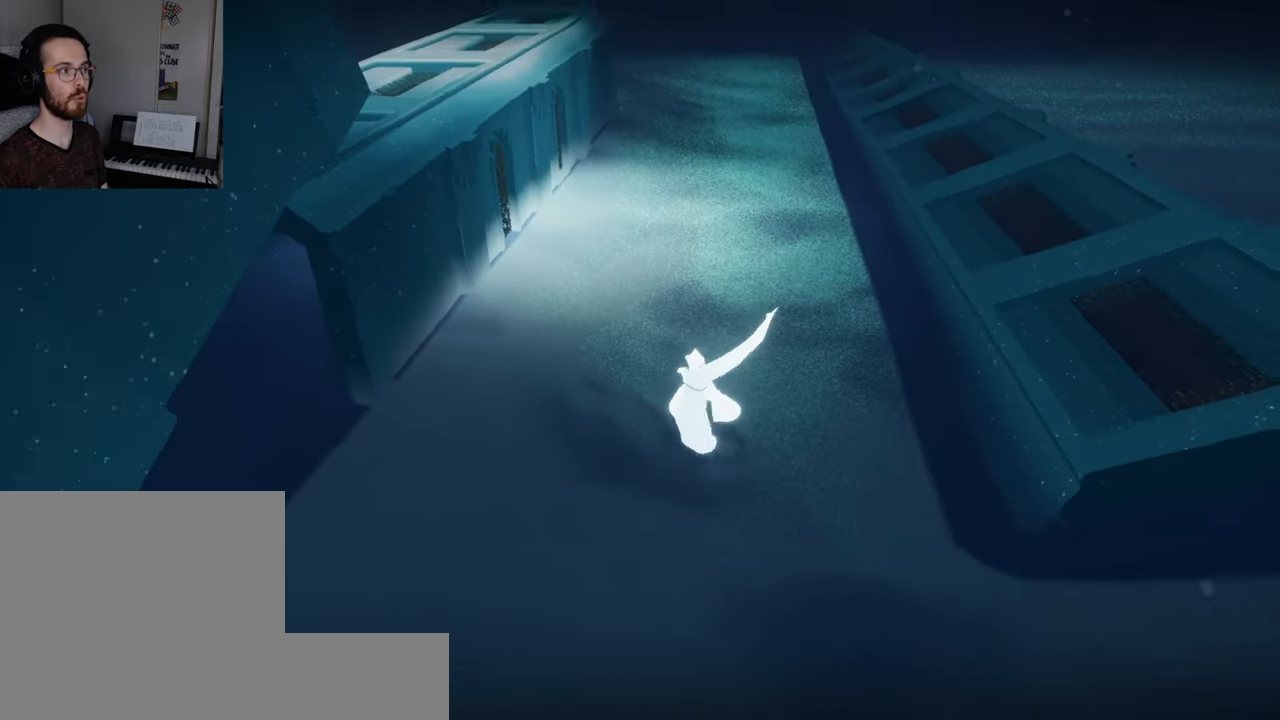
{"buttons": ["L2"], "left_stick": "down-left", "right_stick": "up-left", "events": [[217, "right_stick", "center"], [317, "L2", "down"], [317, "right_stick", "up-left"], [467, "left_stick", "down-left"]]}
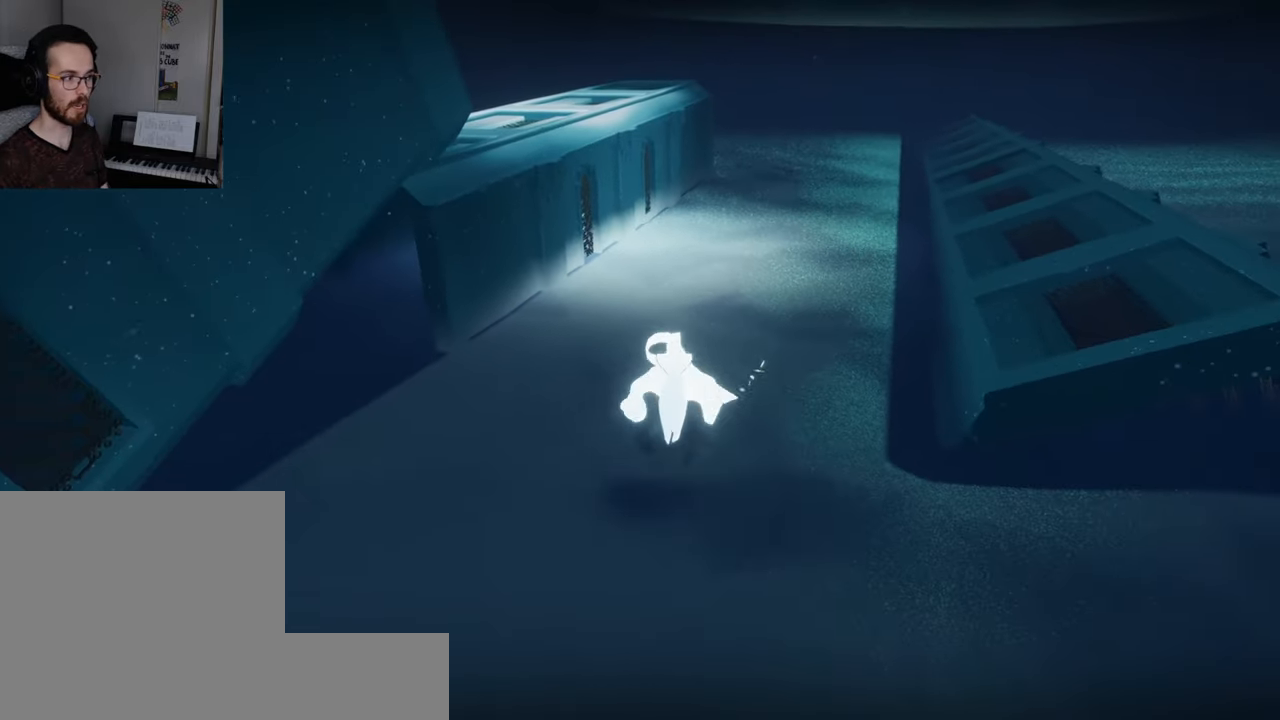
{"buttons": [], "left_stick": "down-left", "right_stick": "up-left", "events": [[34, "L2", "up"]]}
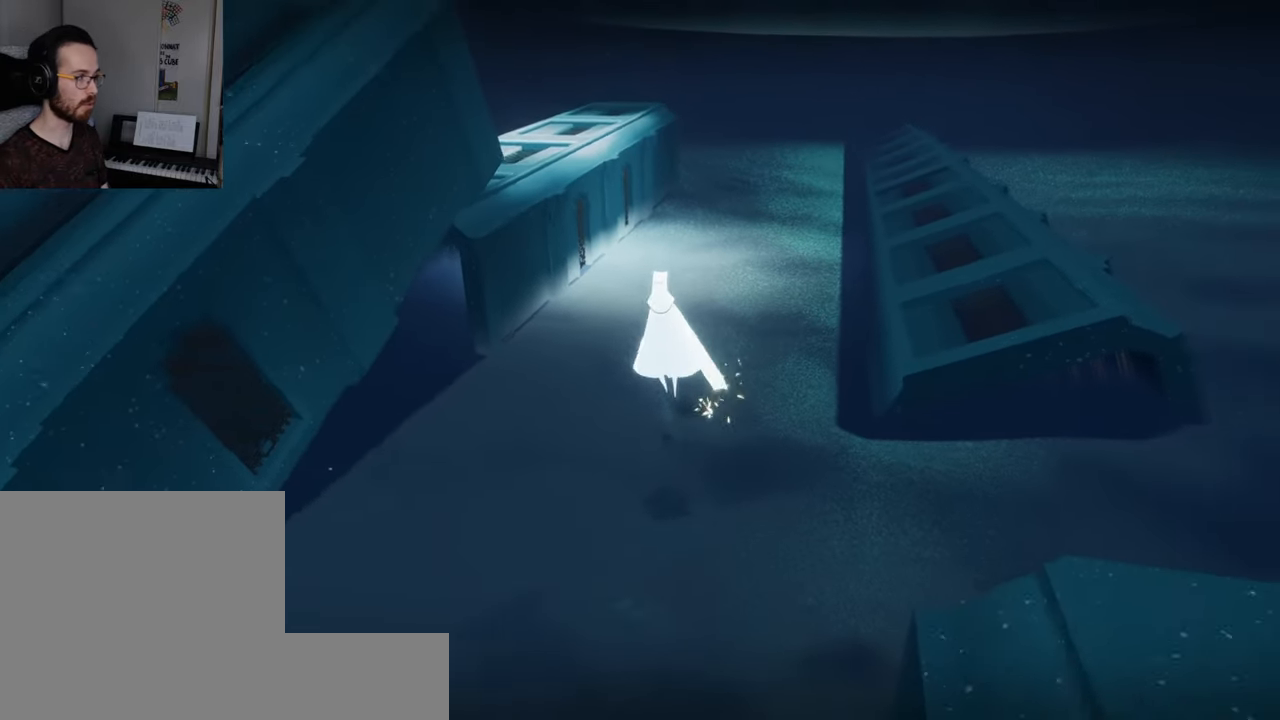
{"buttons": ["L2"], "left_stick": "down", "right_stick": "up-left", "events": [[167, "left_stick", "down"], [400, "L2", "down"]]}
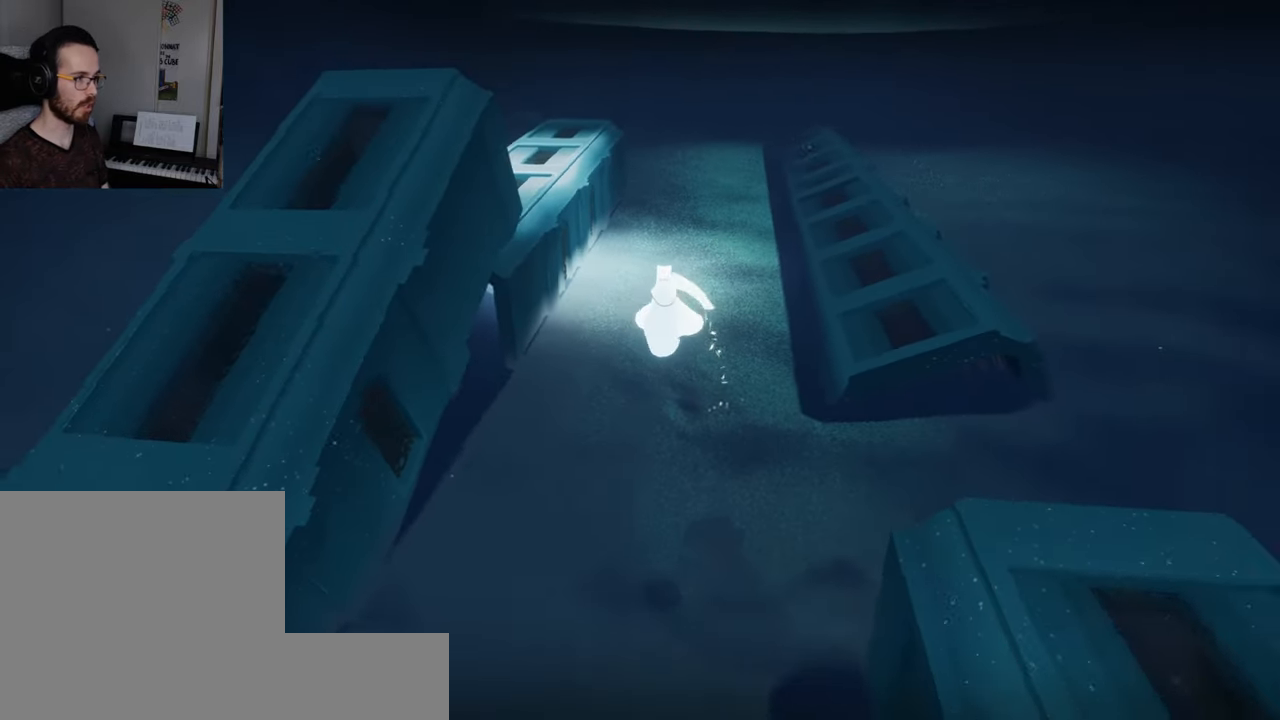
{"buttons": [], "left_stick": "up-left", "right_stick": "up", "events": [[84, "left_stick", "down-left"], [117, "L2", "up"], [250, "right_stick", "up"], [417, "left_stick", "up-left"]]}
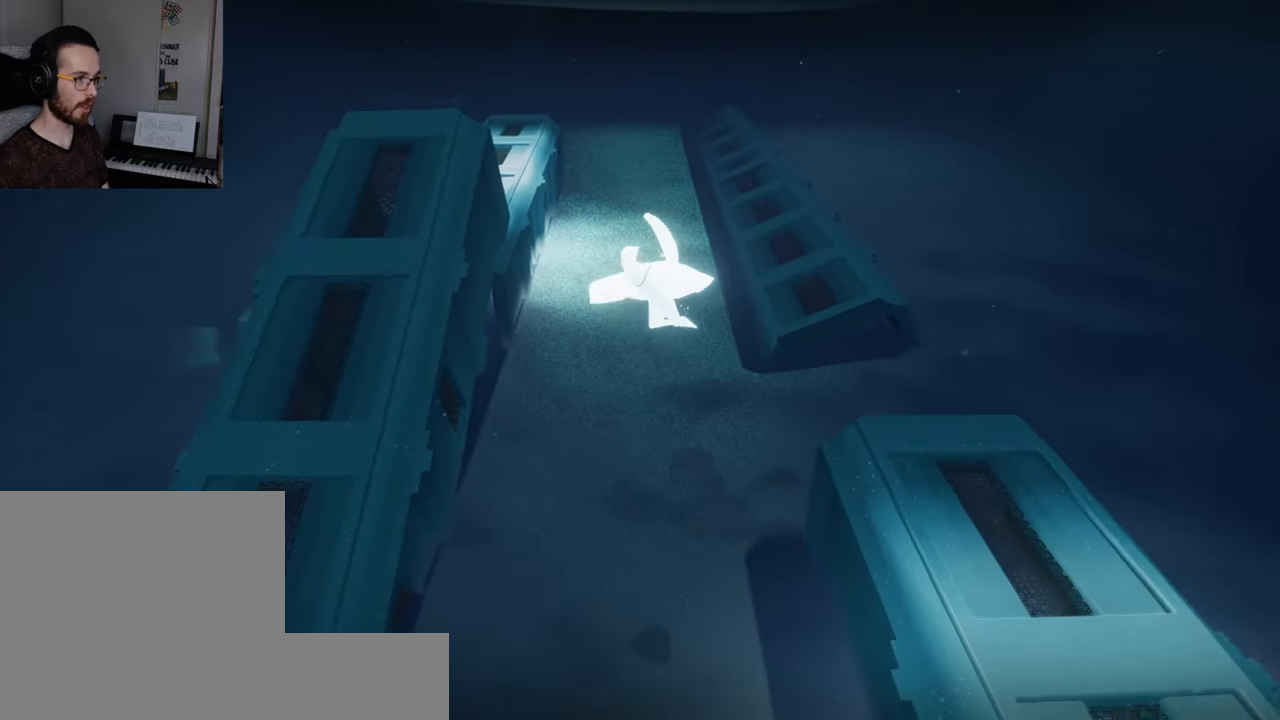
{"buttons": [], "left_stick": "up", "right_stick": "up", "events": [[34, "left_stick", "up"]]}
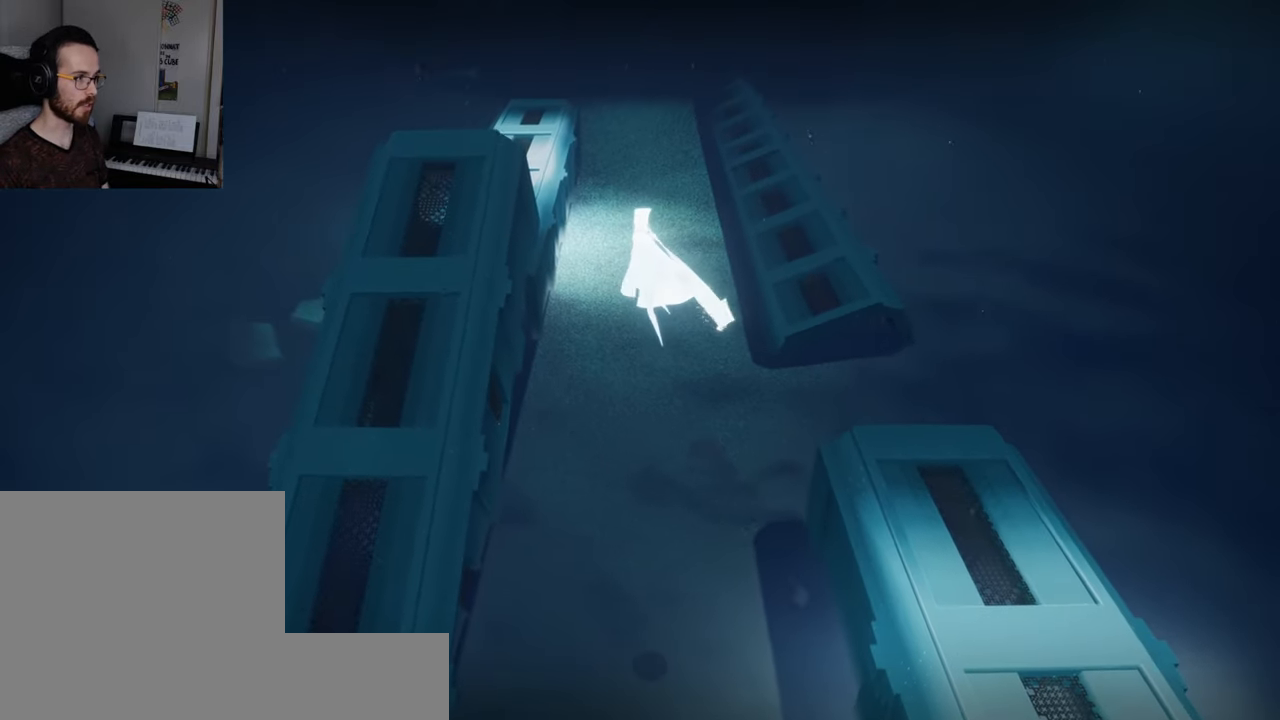
{"buttons": [], "left_stick": "up", "right_stick": "up", "events": []}
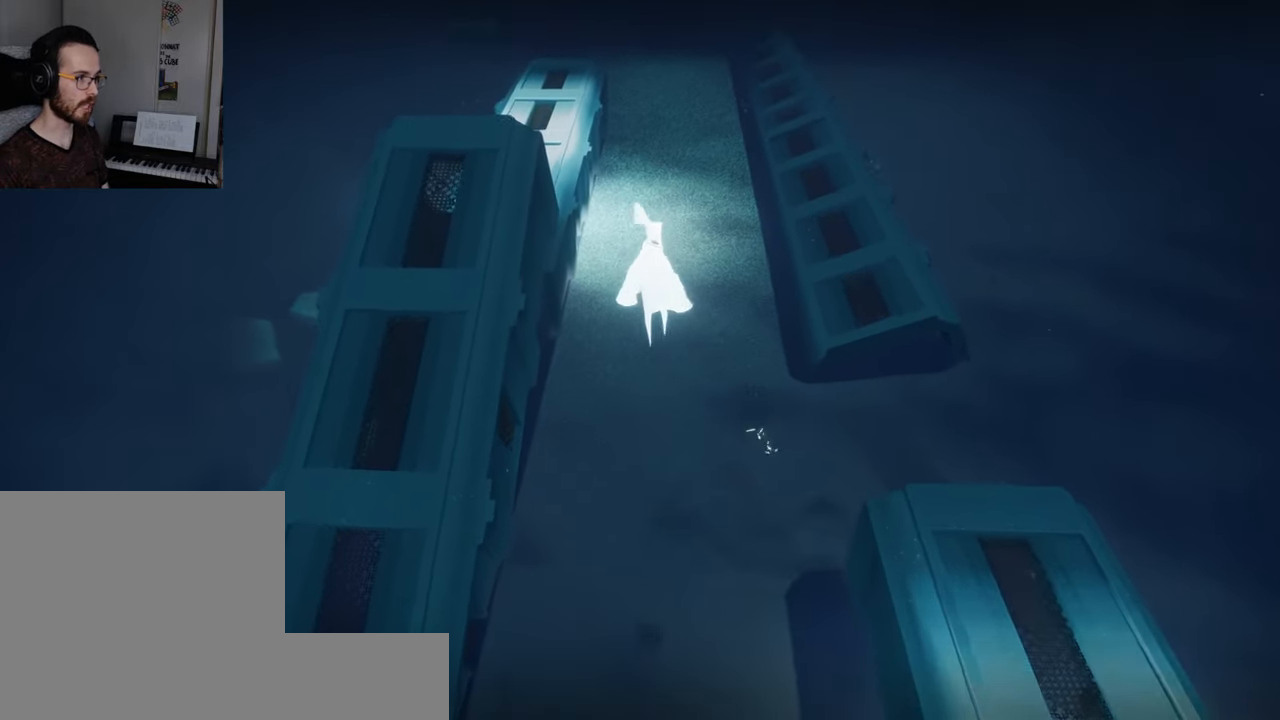
{"buttons": [], "left_stick": "up", "right_stick": "center", "events": [[300, "right_stick", "center"]]}
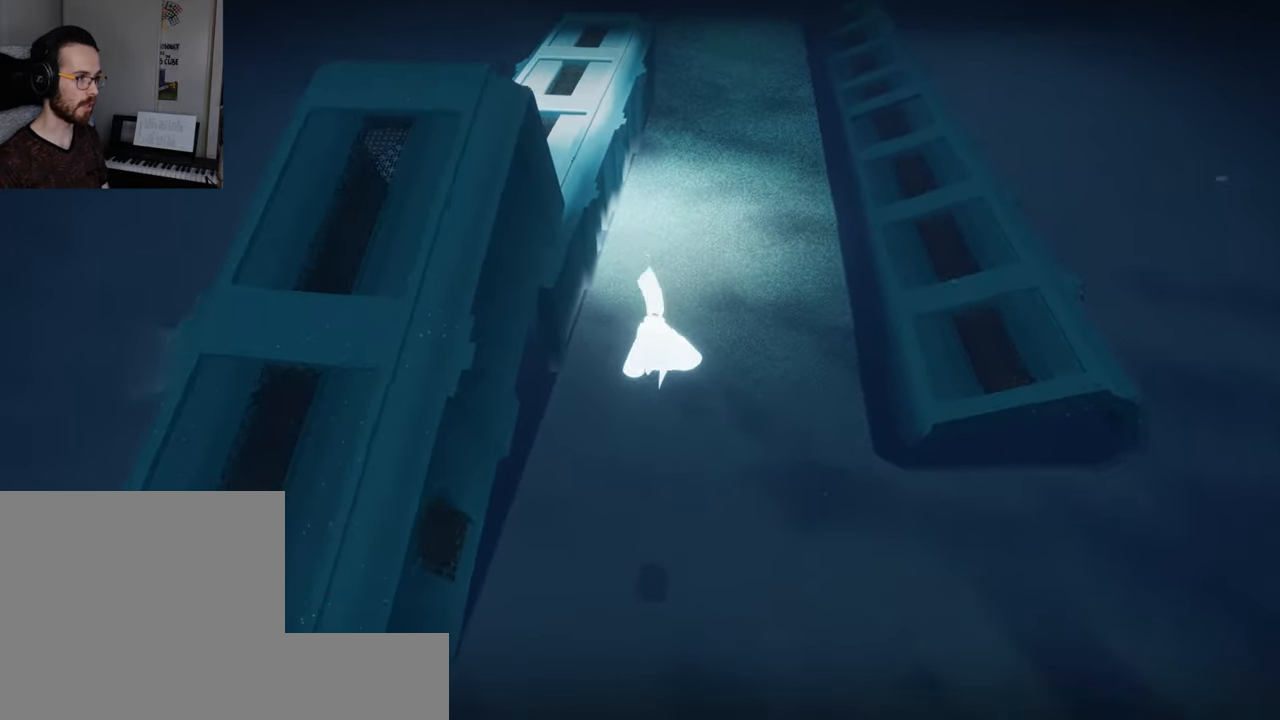
{"buttons": ["L2"], "left_stick": "up", "right_stick": "center", "events": [[67, "right_stick", "left"], [317, "L2", "down"], [350, "right_stick", "center"]]}
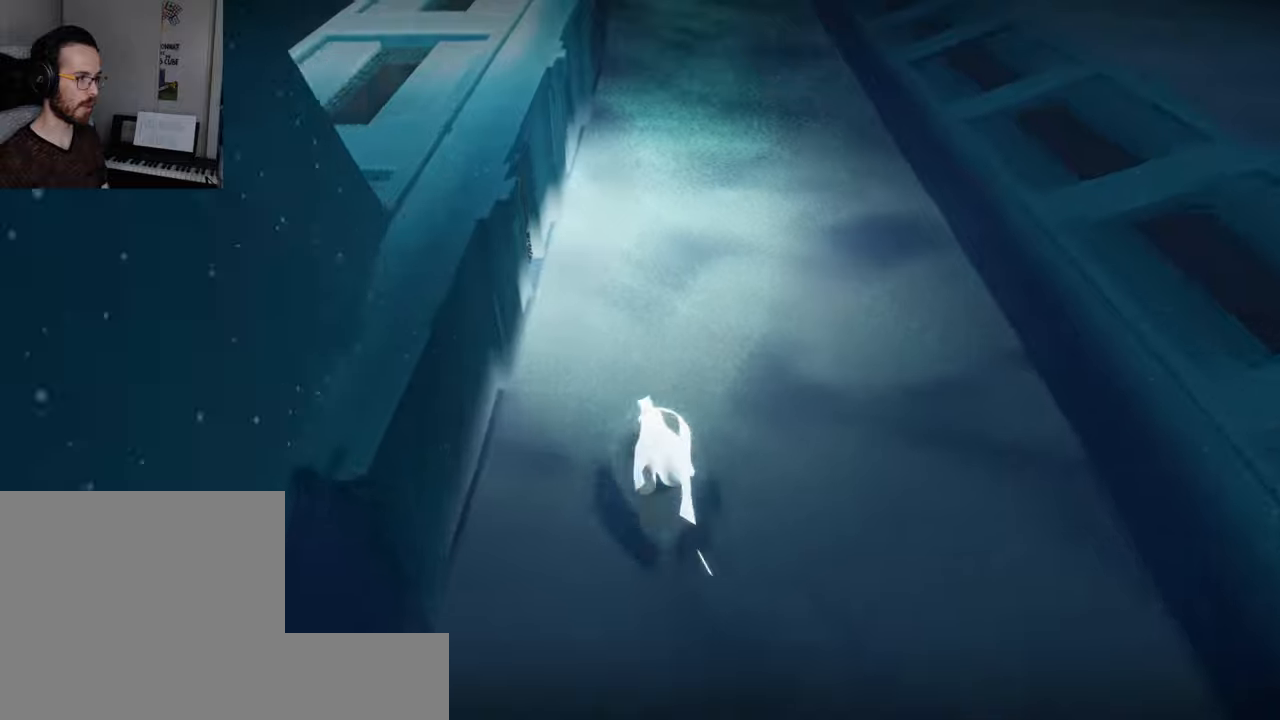
{"buttons": ["L2"], "left_stick": "up", "right_stick": "down-right", "events": [[200, "right_stick", "right"], [366, "right_stick", "left"], [450, "right_stick", "center"], [500, "right_stick", "down-right"]]}
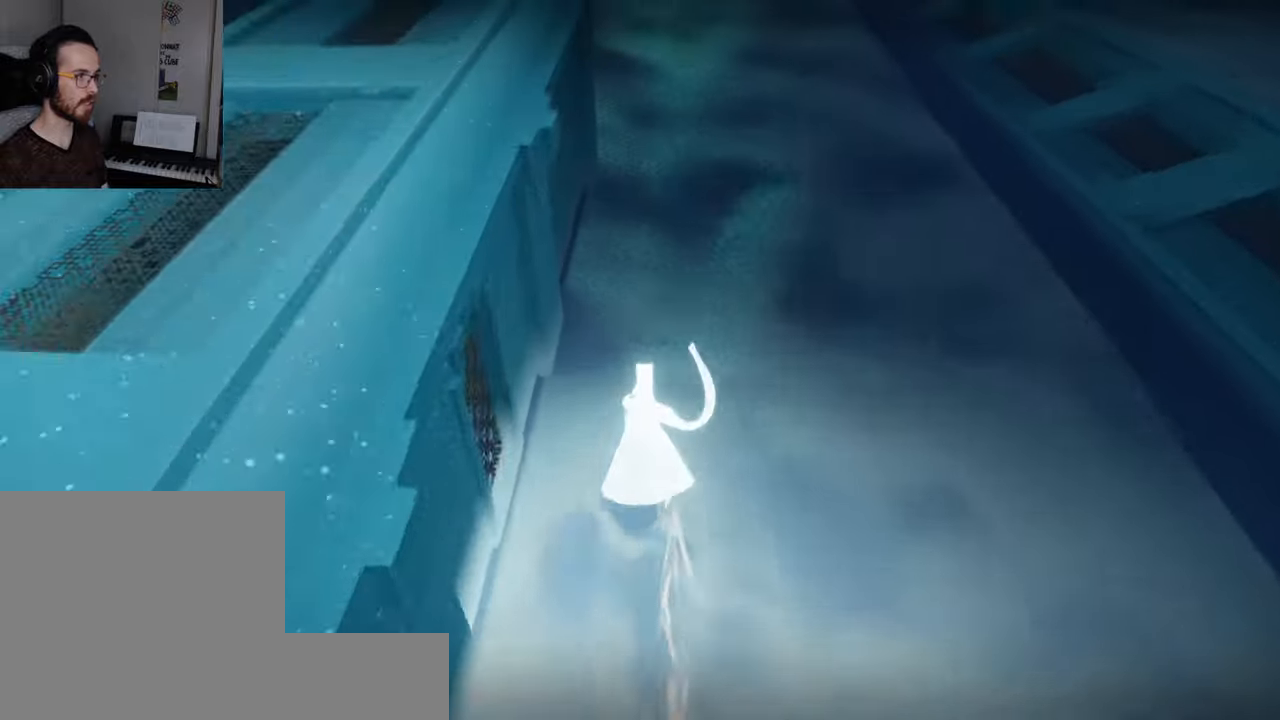
{"buttons": ["L2"], "left_stick": "up", "right_stick": "down-right", "events": [[83, "right_stick", "center"], [200, "right_stick", "right"], [350, "right_stick", "left"], [433, "right_stick", "down-right"]]}
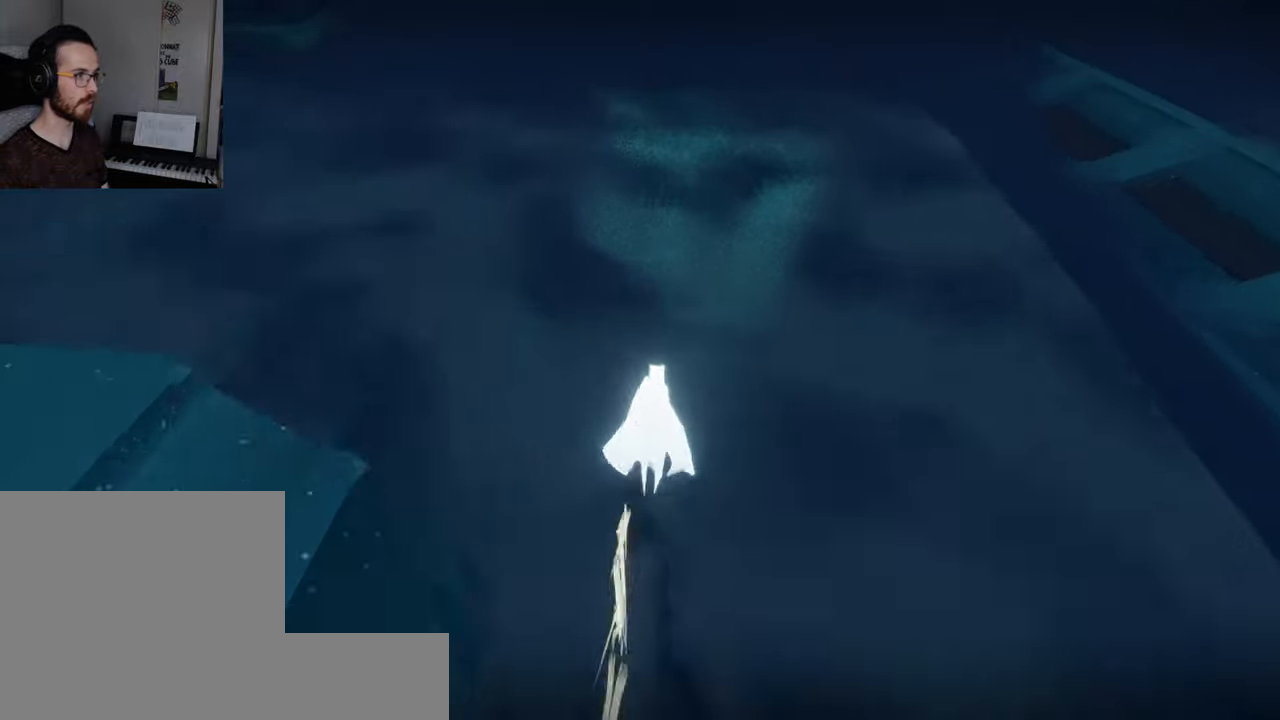
{"buttons": ["L2"], "left_stick": "up", "right_stick": "right", "events": [[16, "right_stick", "left"], [166, "right_stick", "down-right"], [333, "right_stick", "up-left"], [450, "right_stick", "right"]]}
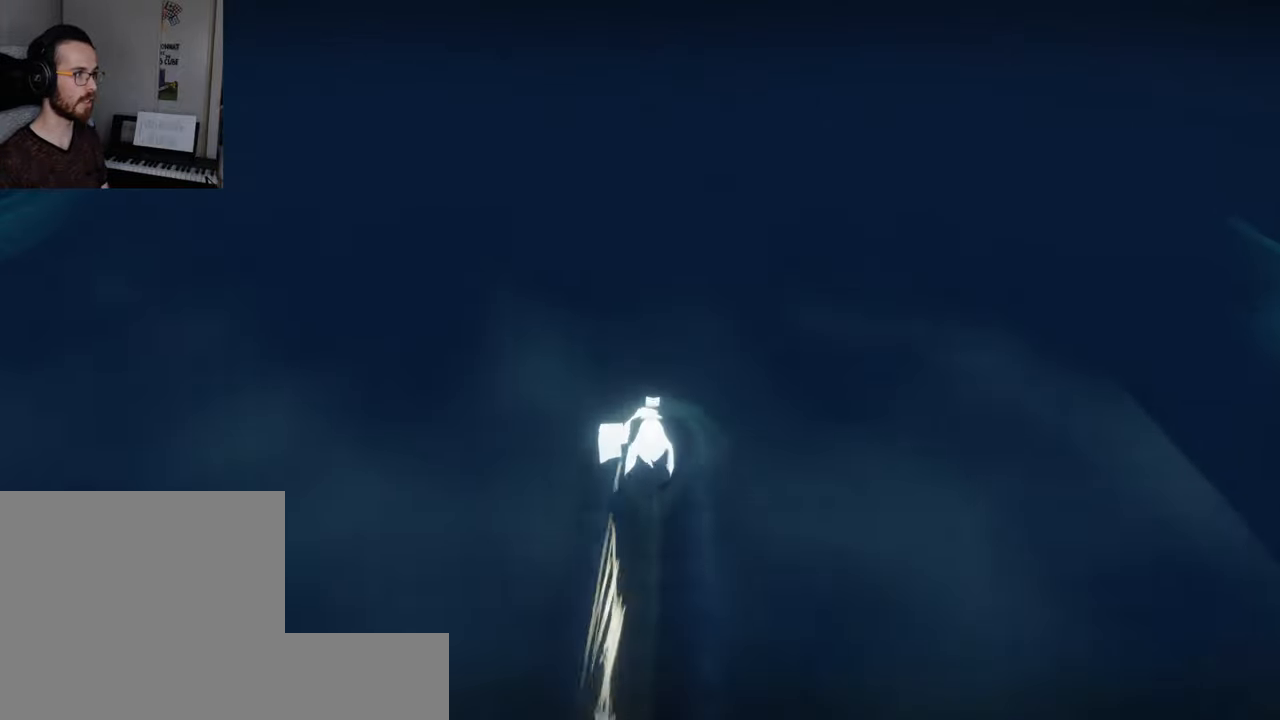
{"buttons": ["L2"], "left_stick": "up", "right_stick": "right", "events": [[50, "right_stick", "left"], [166, "right_stick", "right"], [283, "right_stick", "left"], [400, "right_stick", "right"]]}
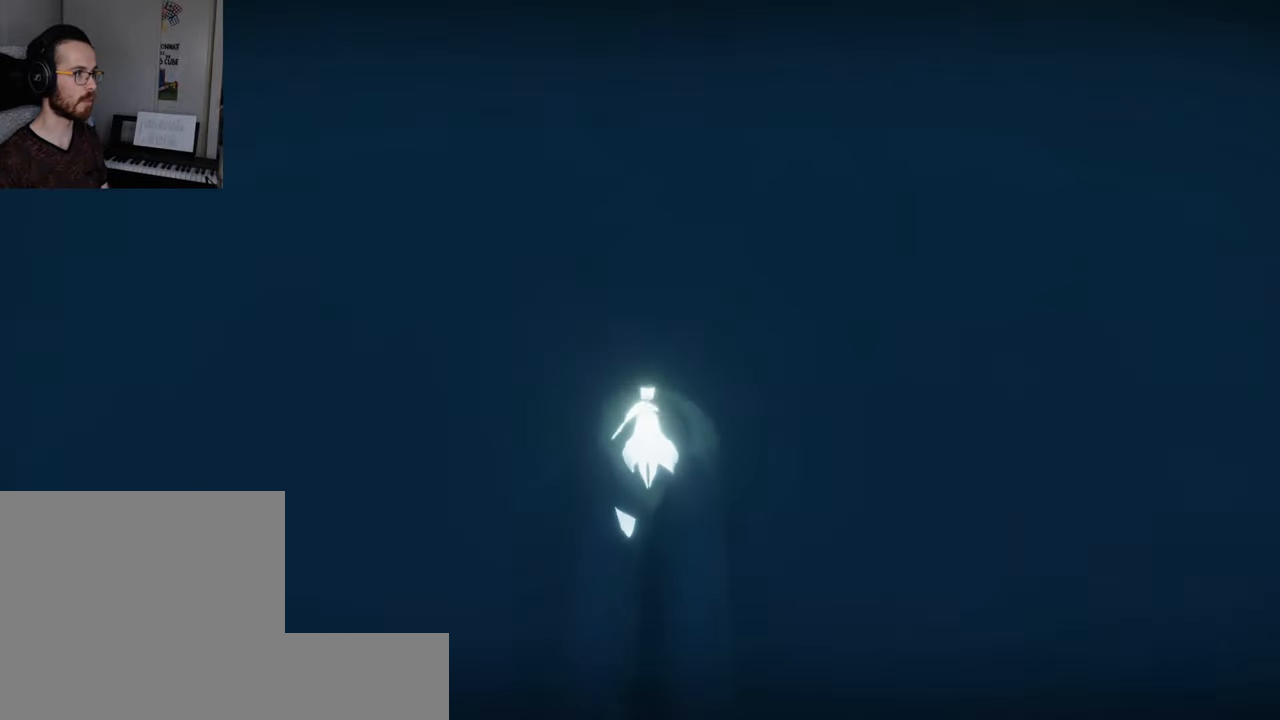
{"buttons": ["L2"], "left_stick": "up", "right_stick": "up-left", "events": [[150, "right_stick", "up-left"], [250, "right_stick", "up-right"], [400, "right_stick", "up-left"]]}
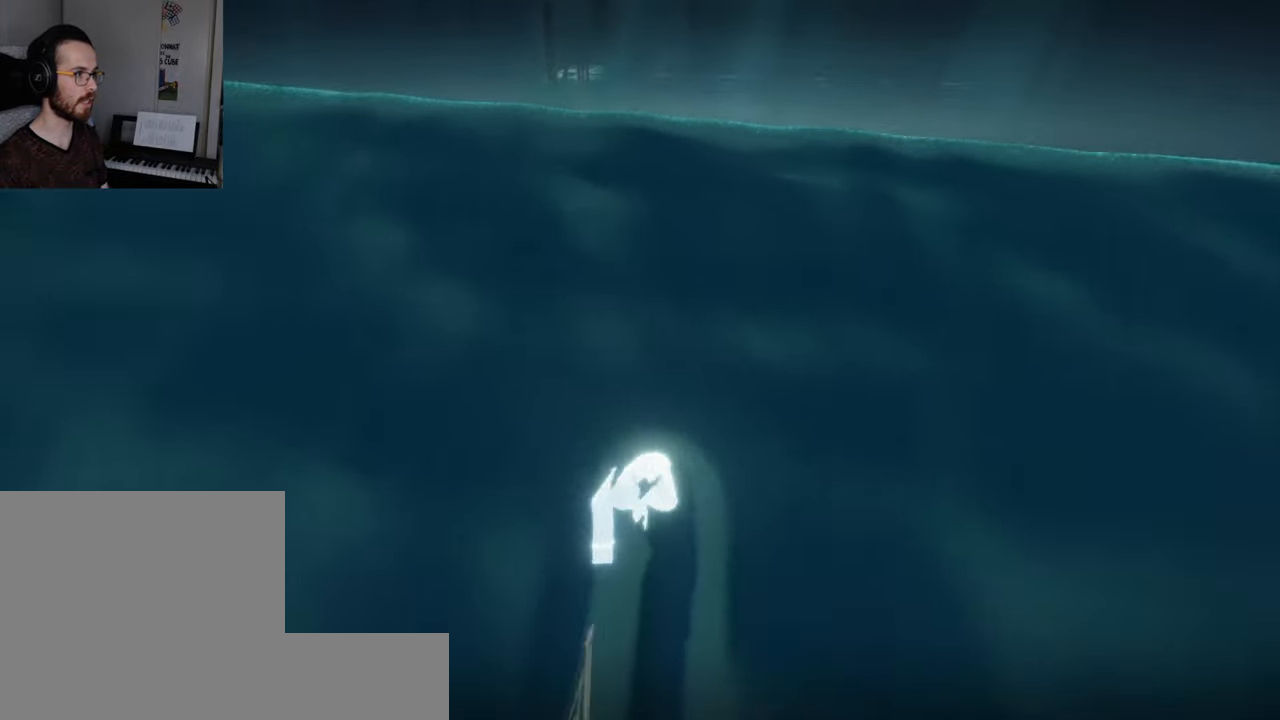
{"buttons": ["L2"], "left_stick": "up", "right_stick": "up-left", "events": [[66, "right_stick", "center"], [266, "right_stick", "left"], [433, "right_stick", "up-left"]]}
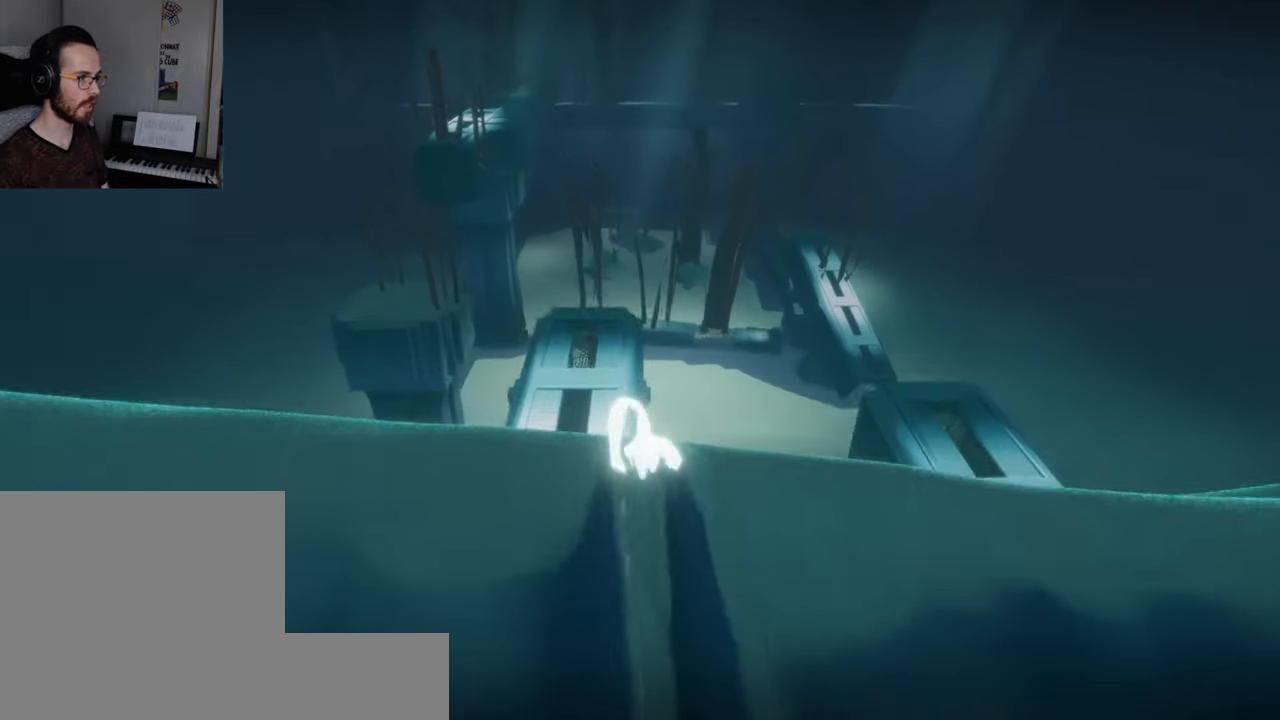
{"buttons": ["L2"], "left_stick": "up", "right_stick": "up", "events": [[133, "right_stick", "up"]]}
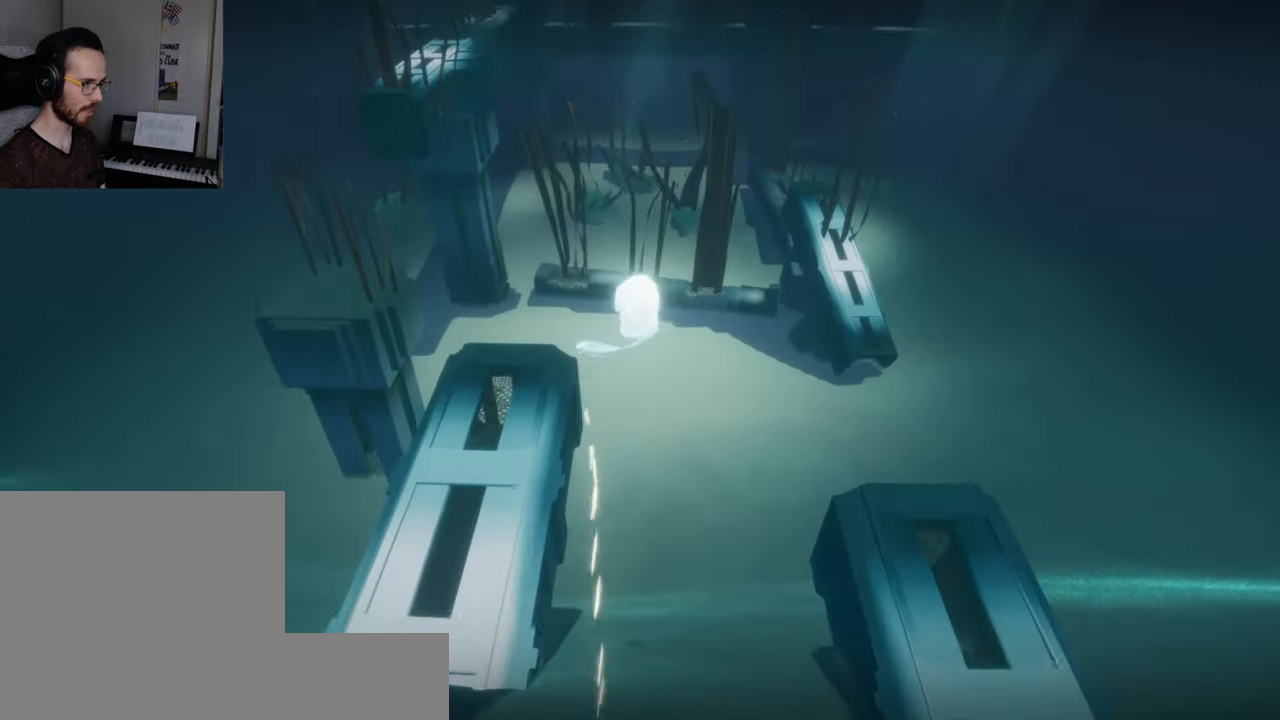
{"buttons": ["L2"], "left_stick": "up", "right_stick": "up", "events": []}
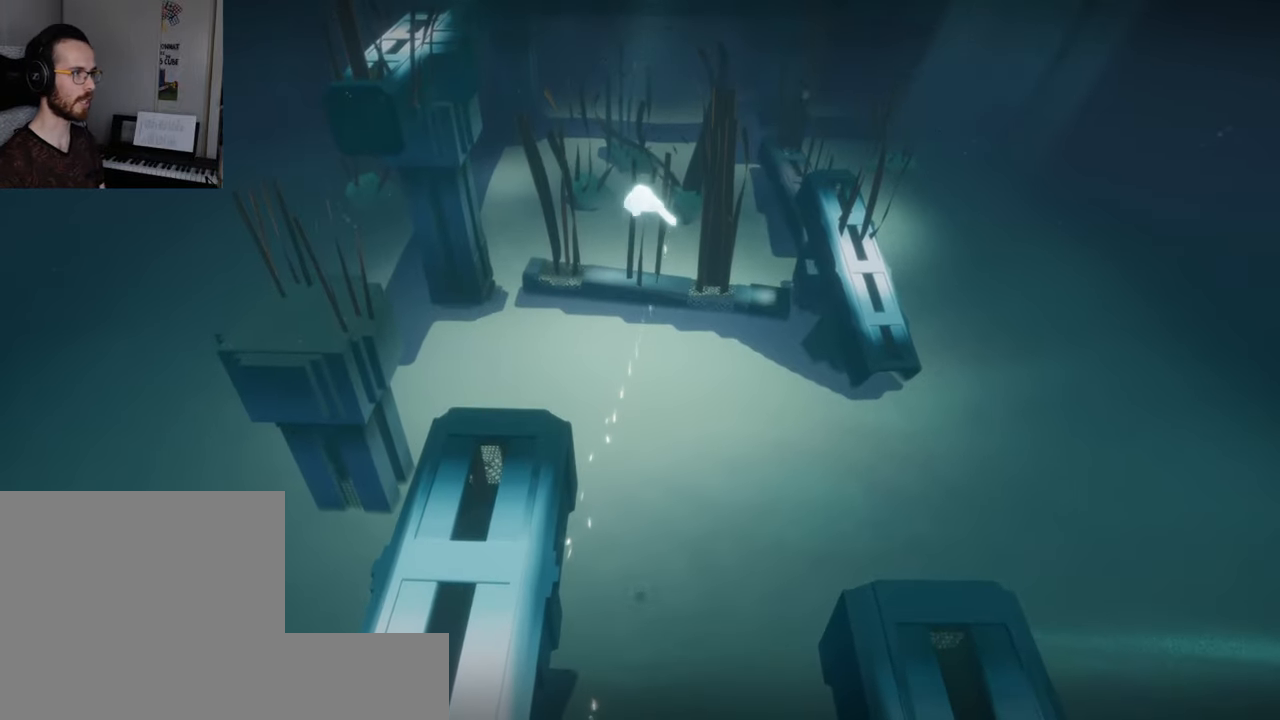
{"buttons": ["L2"], "left_stick": "up", "right_stick": "up", "events": []}
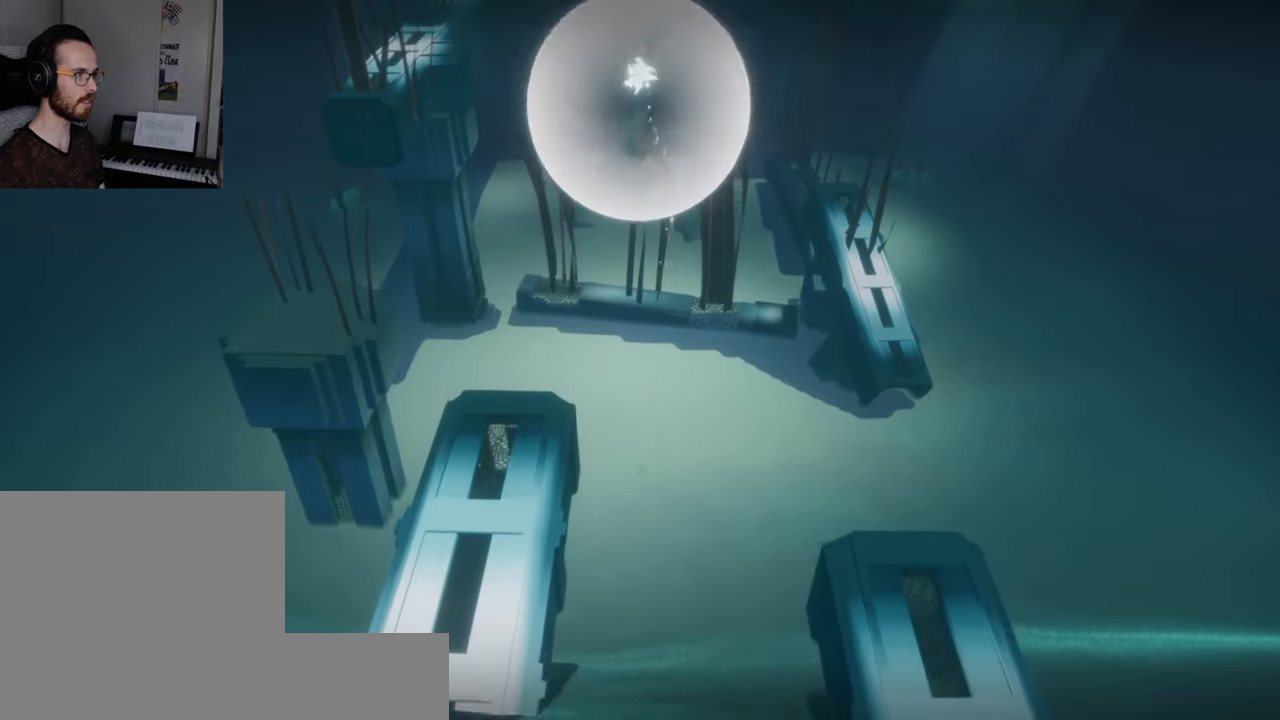
{"buttons": ["L2"], "left_stick": "up", "right_stick": "up", "events": []}